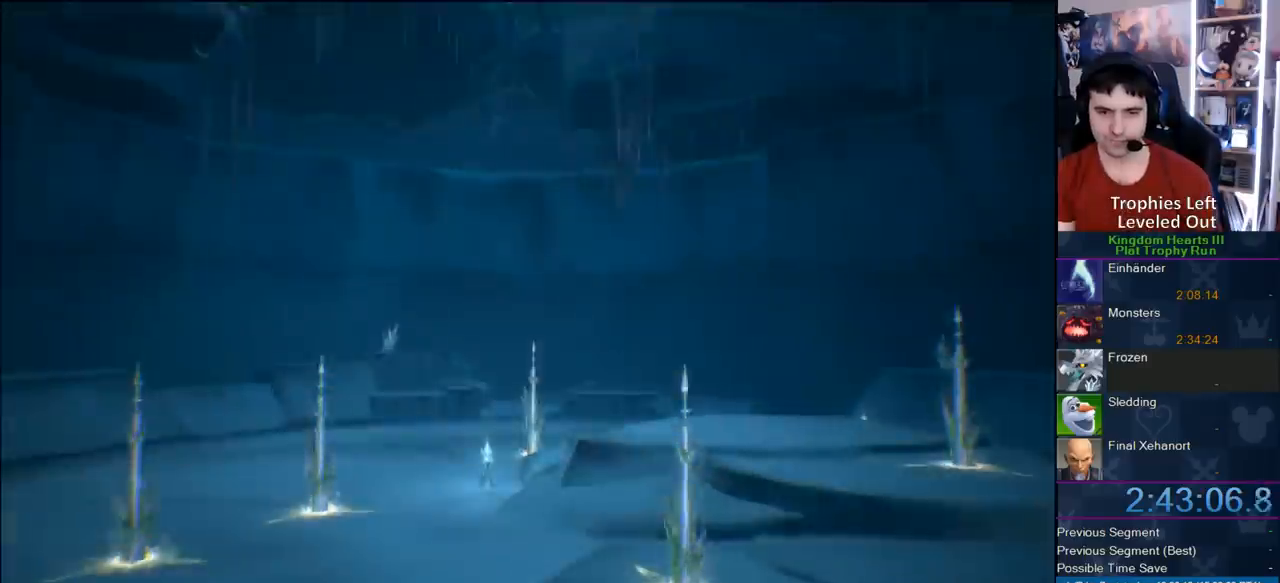
Gameplay with a controller (PlayStation layout); each line is a JSON object with the inputs held at the frame after it (dt_ms = milliseconds from this image to that frame). "button_events" lists button changes between this image and that frame as [ms after this image, input, new state], when the widget could be followed in between (sticks are given only as held states). Not read: L2 R2.
{"dt_ms": 500, "buttons": ["CIRCLE"], "left_stick": "center", "right_stick": "center", "button_events": [[200, "START", "down"], [367, "START", "up"], [417, "DPAD_DOWN", "down"], [450, "CIRCLE", "down"], [500, "DPAD_DOWN", "up"]]}
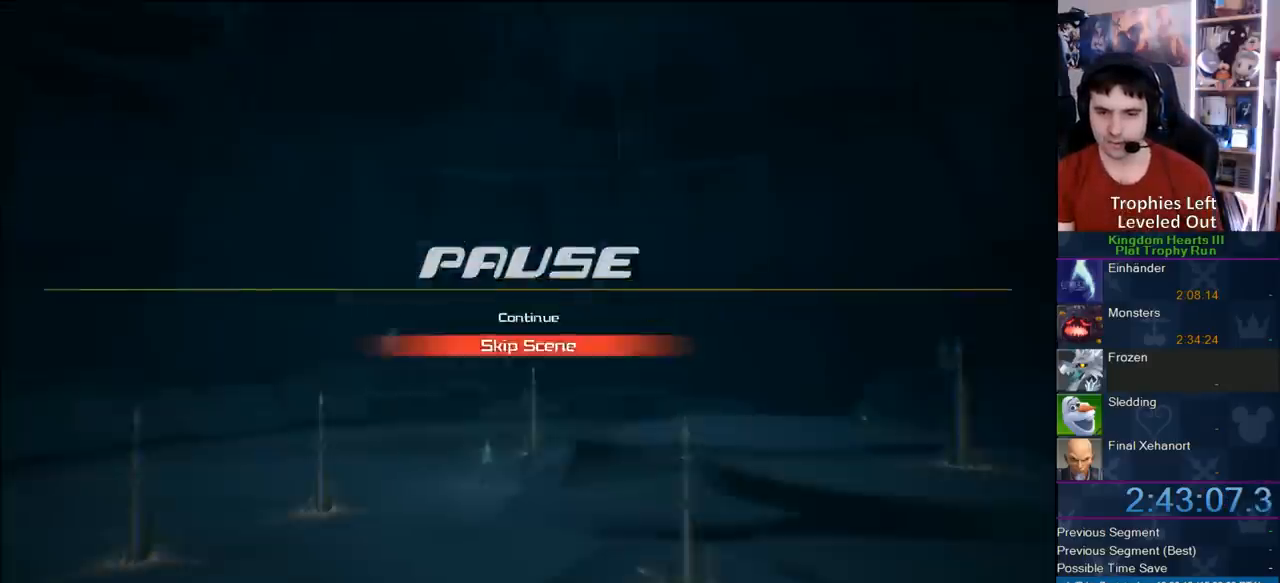
{"dt_ms": 500, "buttons": [], "left_stick": "center", "right_stick": "center", "button_events": [[17, "CROSS", "down"], [67, "CIRCLE", "up"], [283, "CROSS", "up"]]}
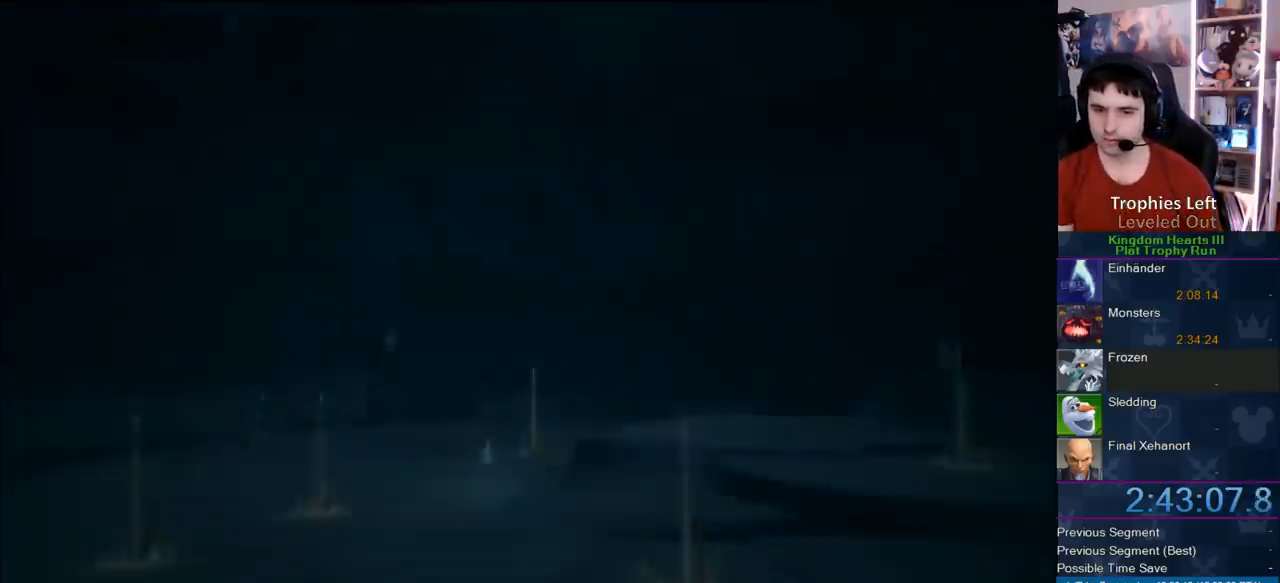
{"dt_ms": 500, "buttons": [], "left_stick": "center", "right_stick": "center", "button_events": []}
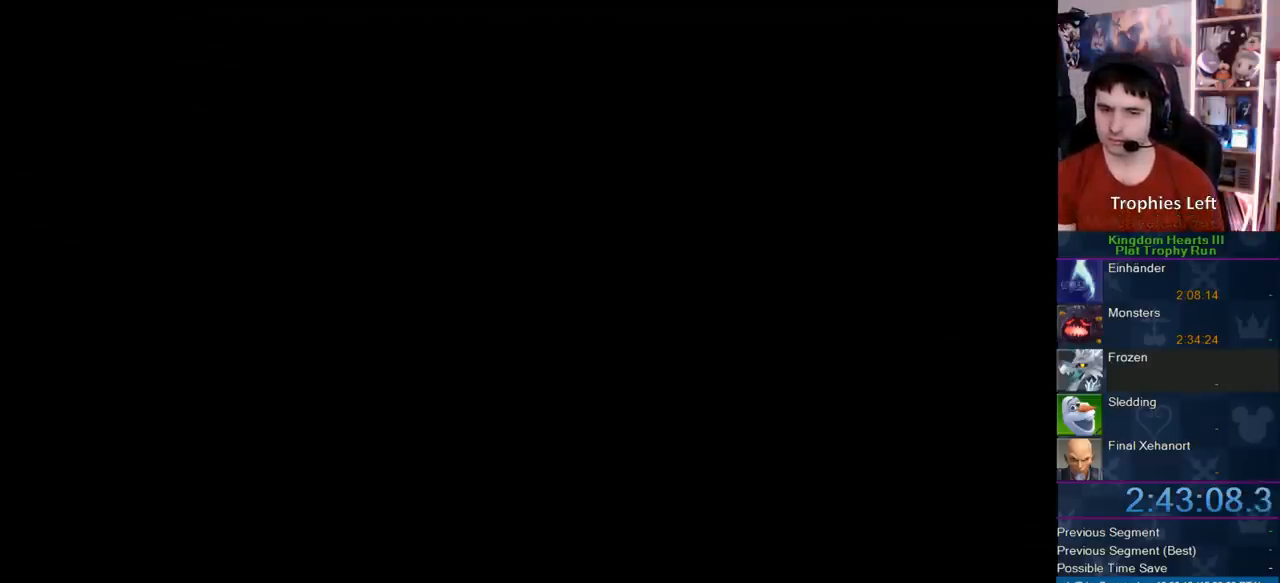
{"dt_ms": 500, "buttons": [], "left_stick": "center", "right_stick": "center", "button_events": []}
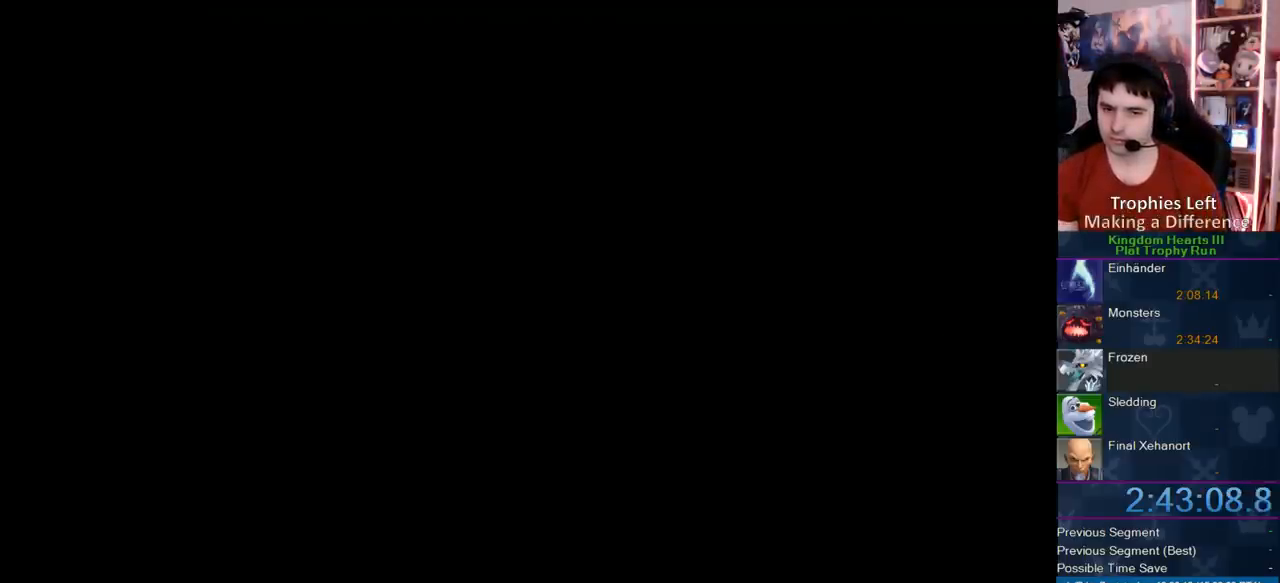
{"dt_ms": 500, "buttons": [], "left_stick": "center", "right_stick": "center", "button_events": []}
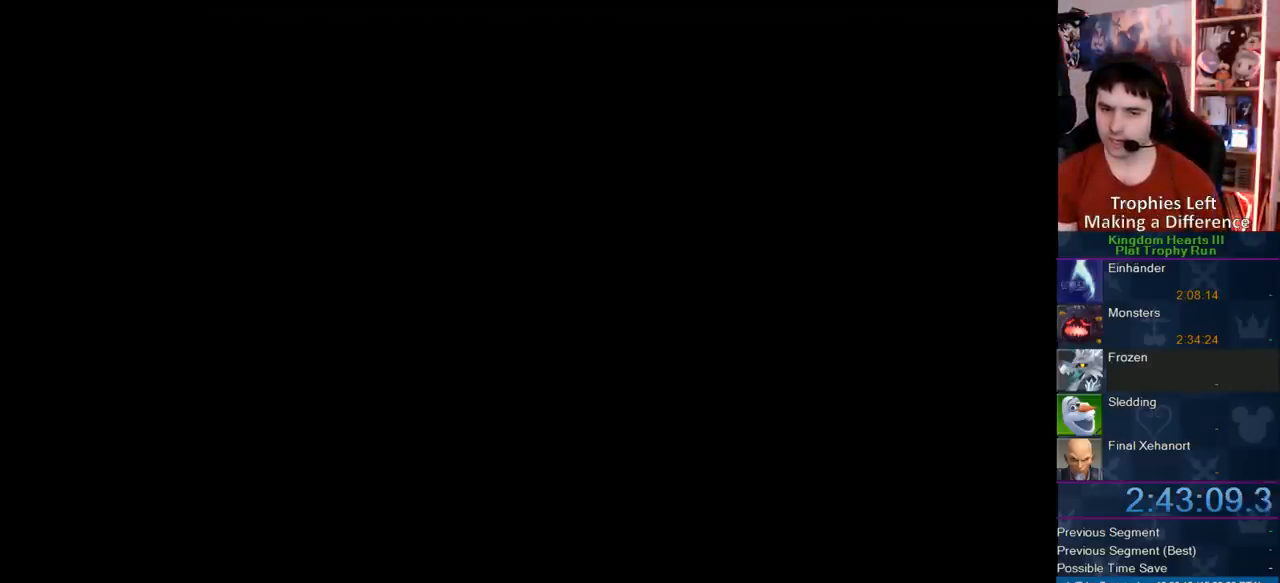
{"dt_ms": 500, "buttons": [], "left_stick": "center", "right_stick": "center", "button_events": []}
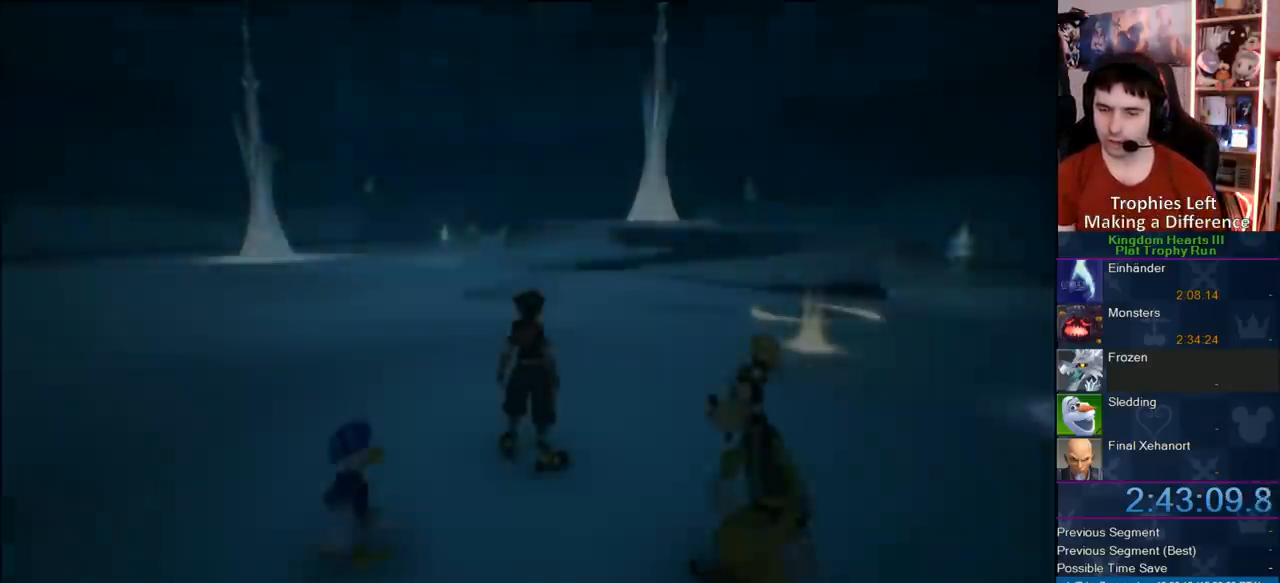
{"dt_ms": 500, "buttons": [], "left_stick": "center", "right_stick": "center", "button_events": []}
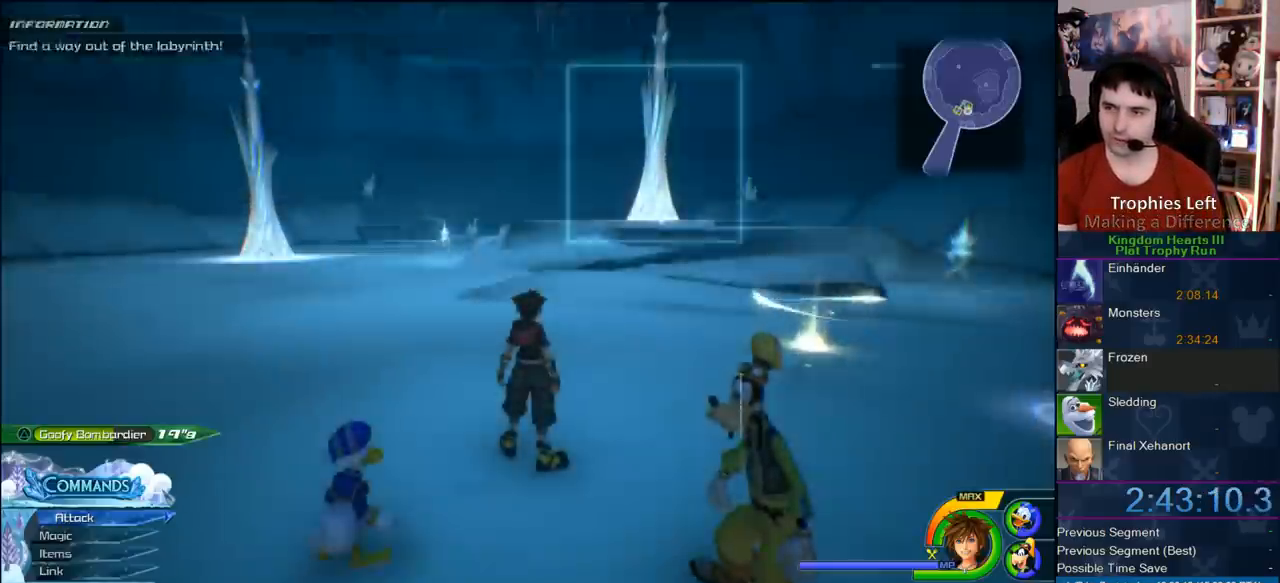
{"dt_ms": 500, "buttons": [], "left_stick": "up-right", "right_stick": "center", "button_events": [[317, "SQUARE", "down"], [417, "SQUARE", "up"]]}
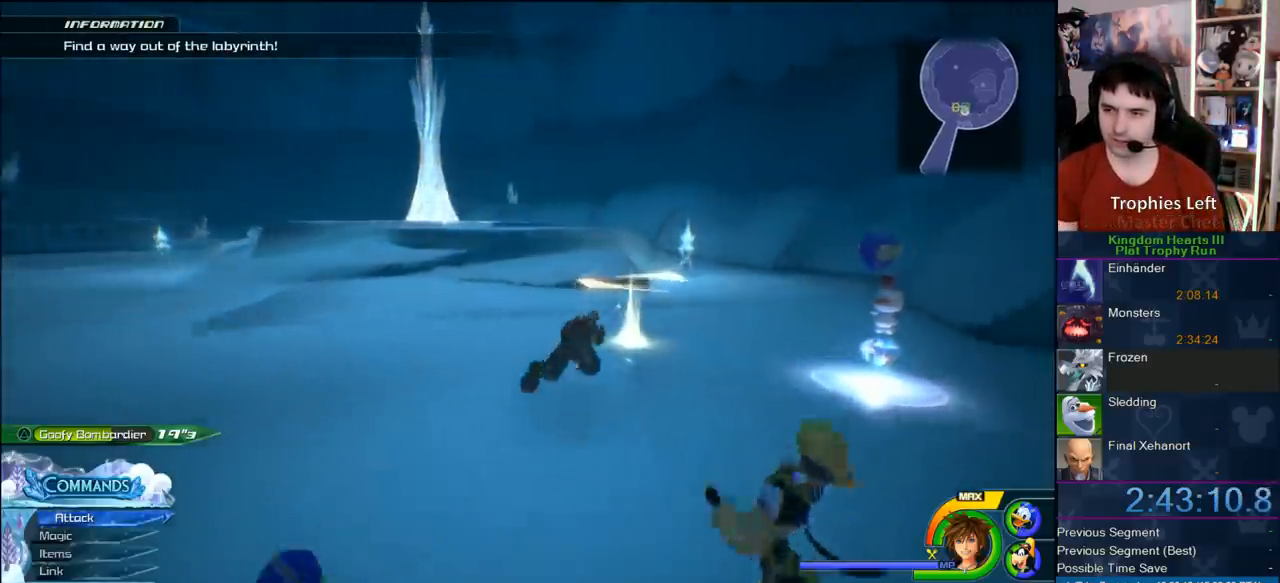
{"dt_ms": 1000, "buttons": [], "left_stick": "center", "right_stick": "center", "button_events": []}
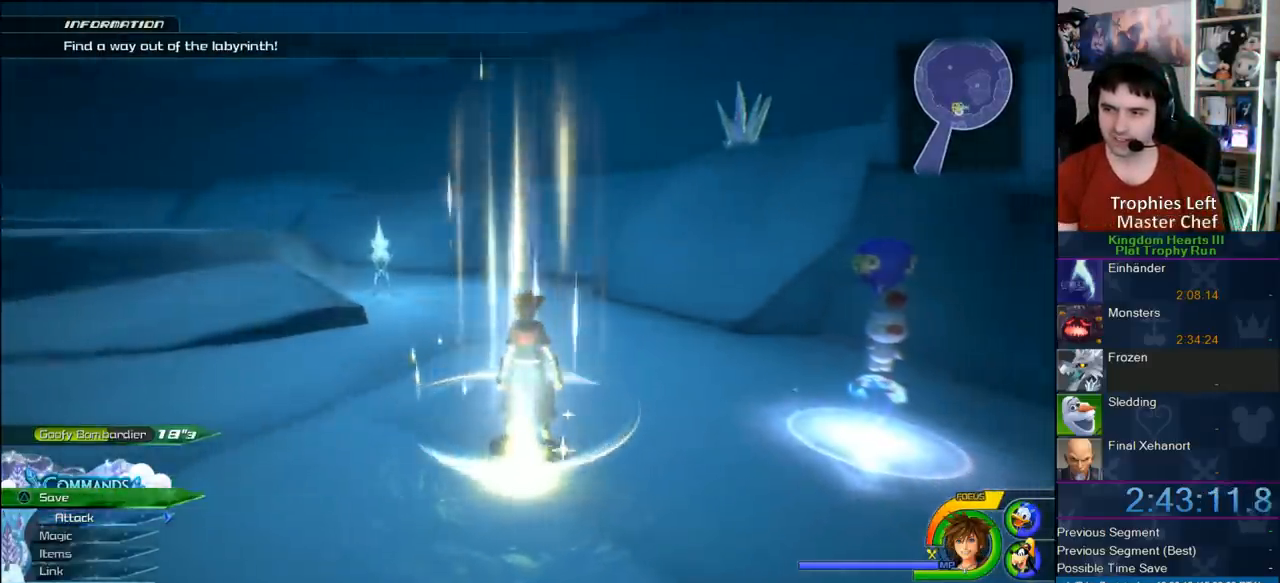
{"dt_ms": 1000, "buttons": ["SQUARE"], "left_stick": "up-left", "right_stick": "center", "button_events": [[867, "SQUARE", "down"]]}
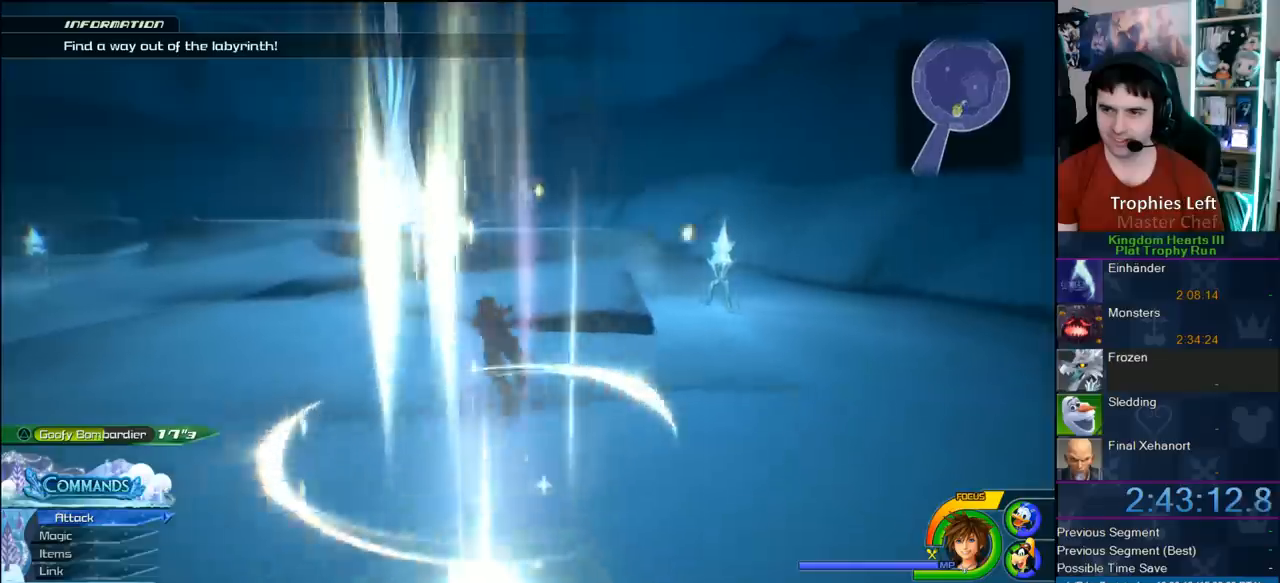
{"dt_ms": 500, "buttons": ["CROSS"], "left_stick": "up", "right_stick": "center", "button_events": [[50, "SQUARE", "up"], [450, "CROSS", "down"]]}
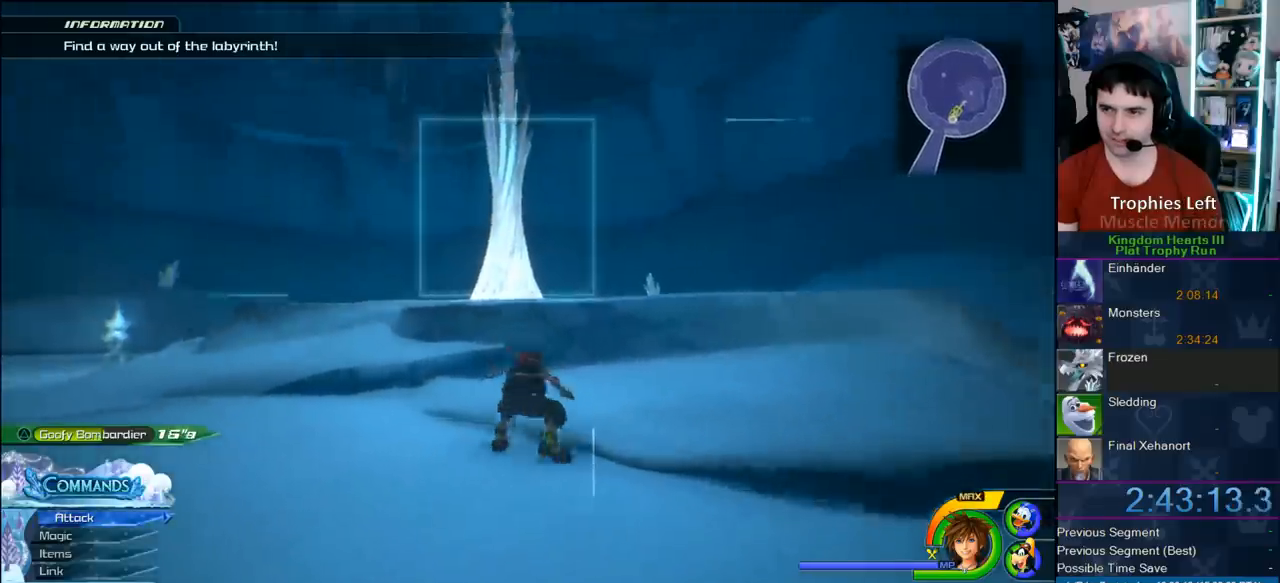
{"dt_ms": 500, "buttons": ["SQUARE"], "left_stick": "up", "right_stick": "center", "button_events": [[200, "CROSS", "up"], [300, "SQUARE", "down"]]}
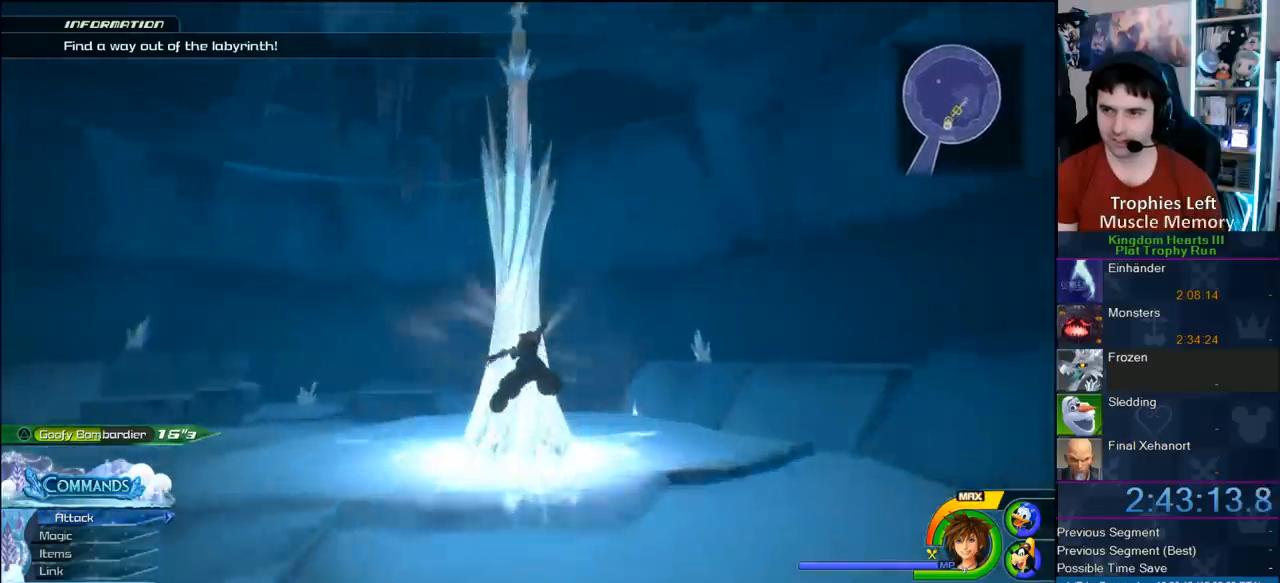
{"dt_ms": 500, "buttons": [], "left_stick": "up-right", "right_stick": "center", "button_events": [[17, "SQUARE", "up"]]}
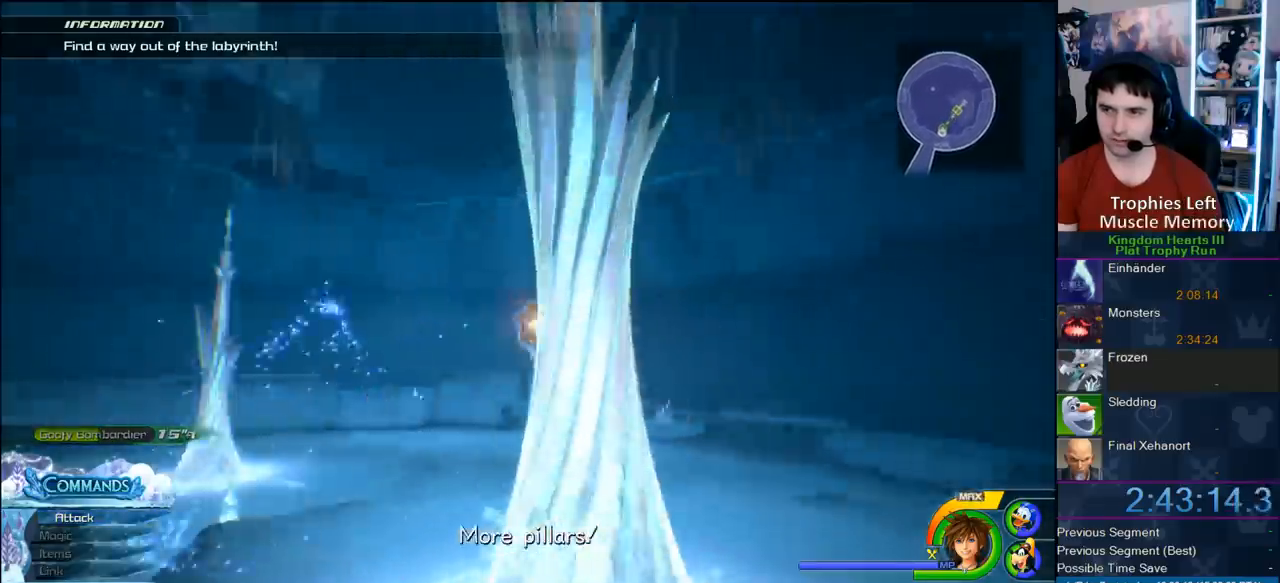
{"dt_ms": 500, "buttons": ["SQUARE"], "left_stick": "up-left", "right_stick": "center", "button_events": [[150, "CROSS", "down"], [267, "CROSS", "up"], [367, "SQUARE", "down"]]}
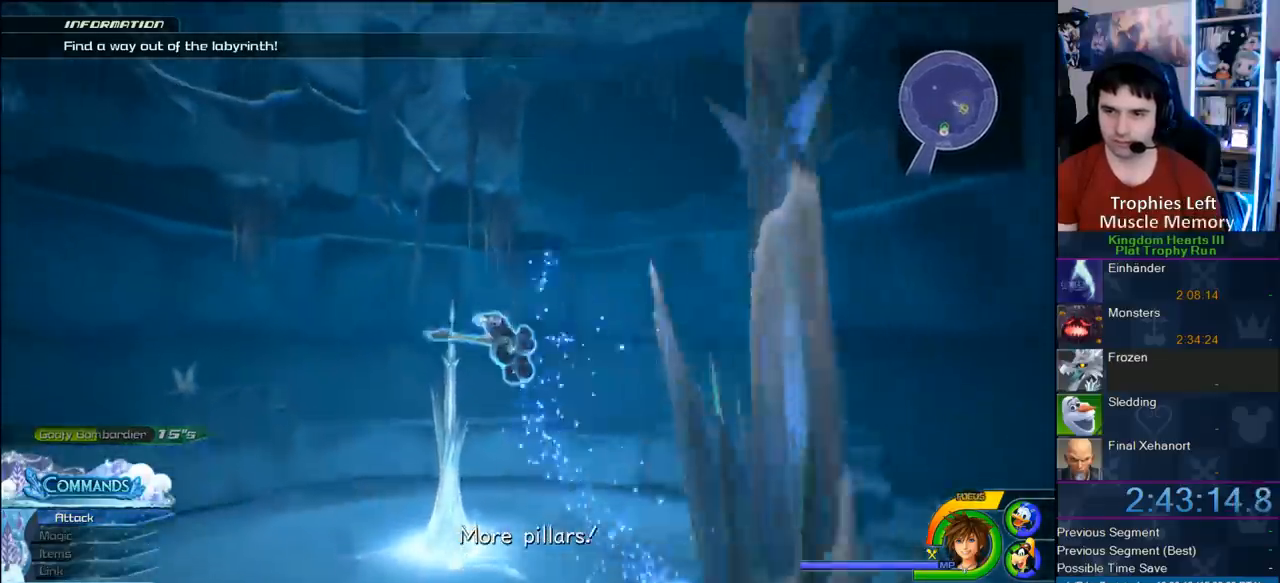
{"dt_ms": 500, "buttons": [], "left_stick": "up-left", "right_stick": "center", "button_events": [[33, "SQUARE", "up"], [200, "CIRCLE", "down"], [333, "CIRCLE", "up"]]}
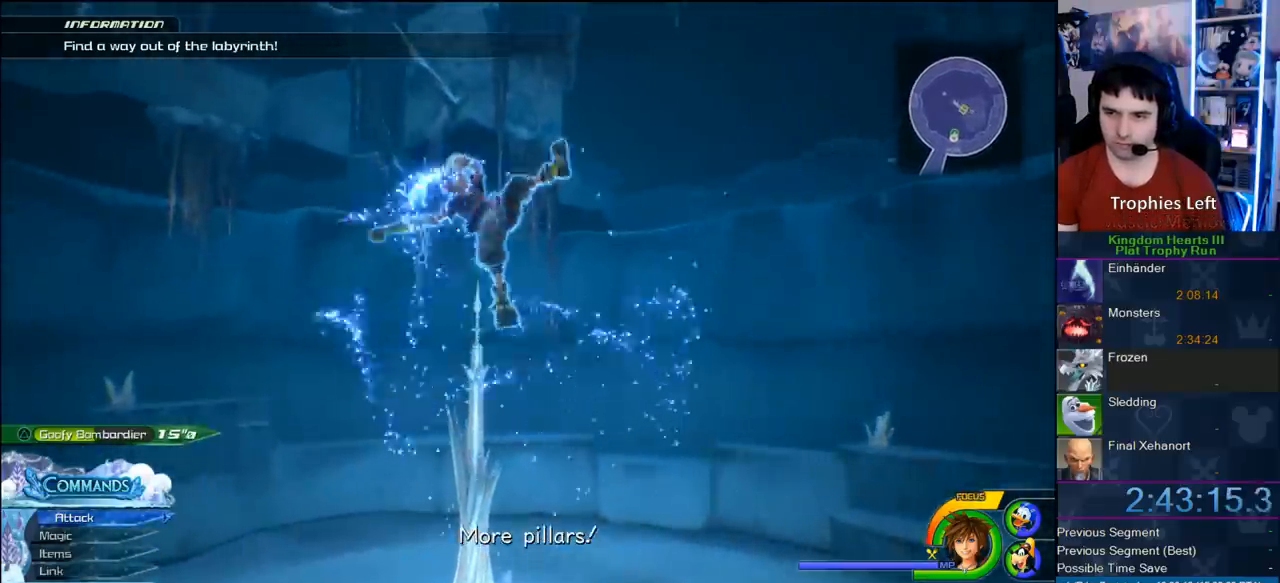
{"dt_ms": 500, "buttons": [], "left_stick": "up-left", "right_stick": "center", "button_events": []}
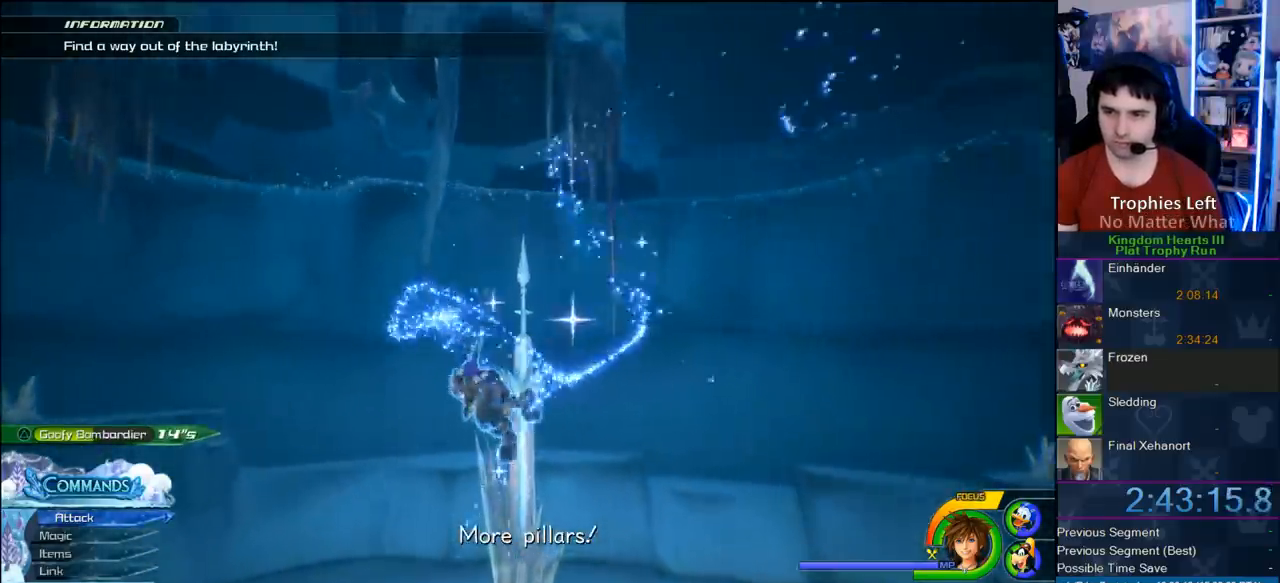
{"dt_ms": 500, "buttons": [], "left_stick": "center", "right_stick": "center", "button_events": []}
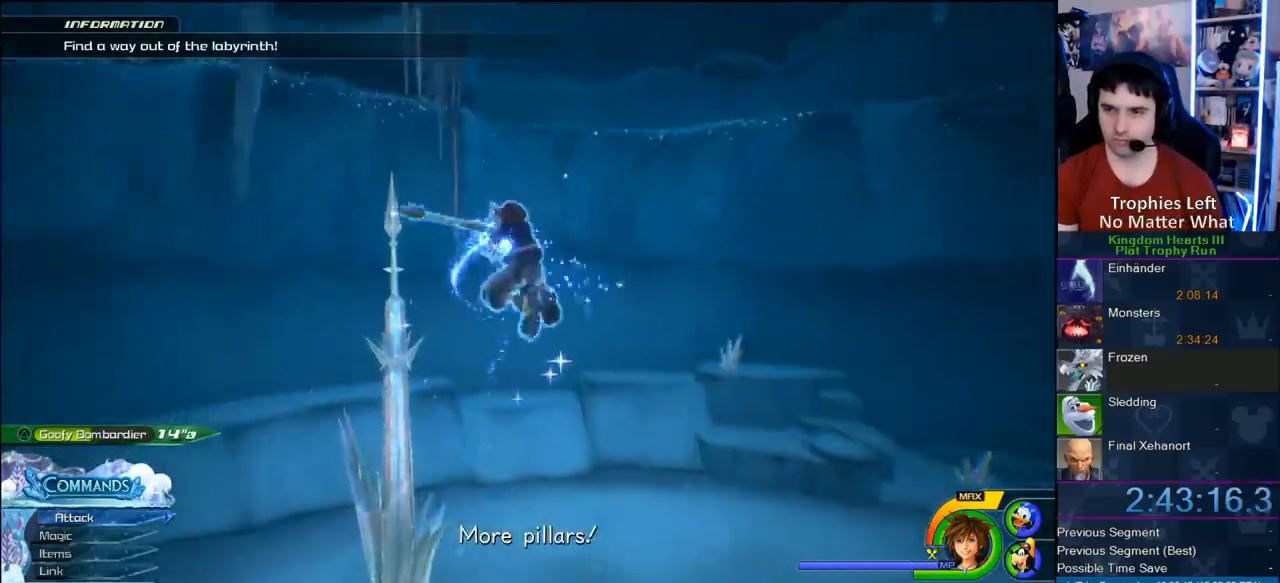
{"dt_ms": 500, "buttons": [], "left_stick": "up-left", "right_stick": "center", "button_events": []}
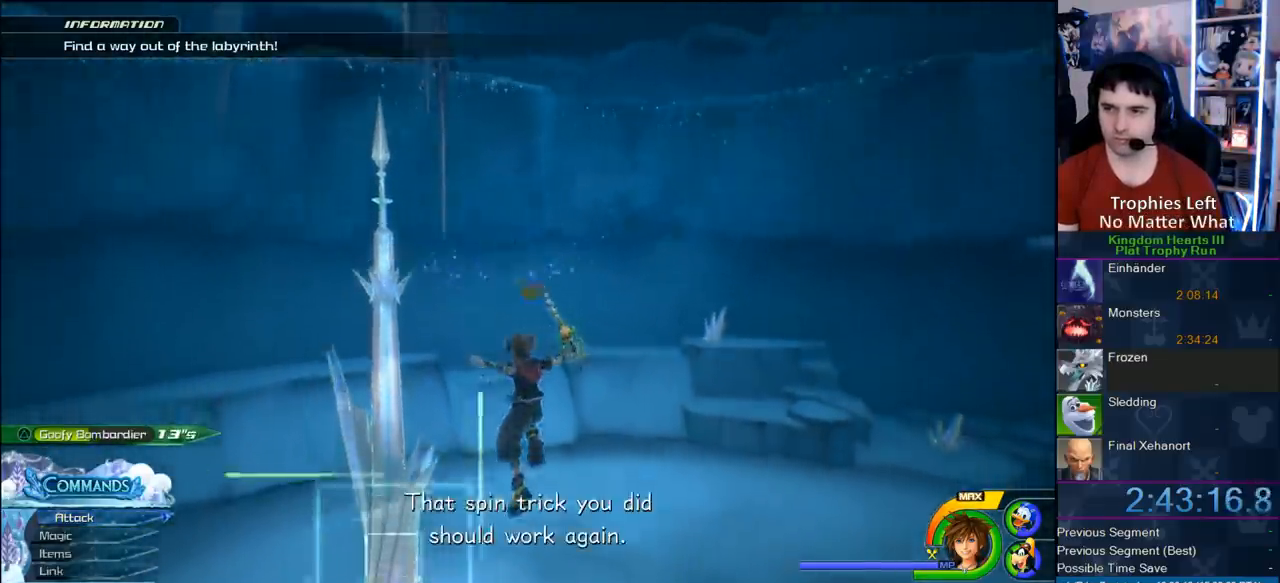
{"dt_ms": 500, "buttons": ["SQUARE"], "left_stick": "up-left", "right_stick": "center", "button_events": [[400, "SQUARE", "down"]]}
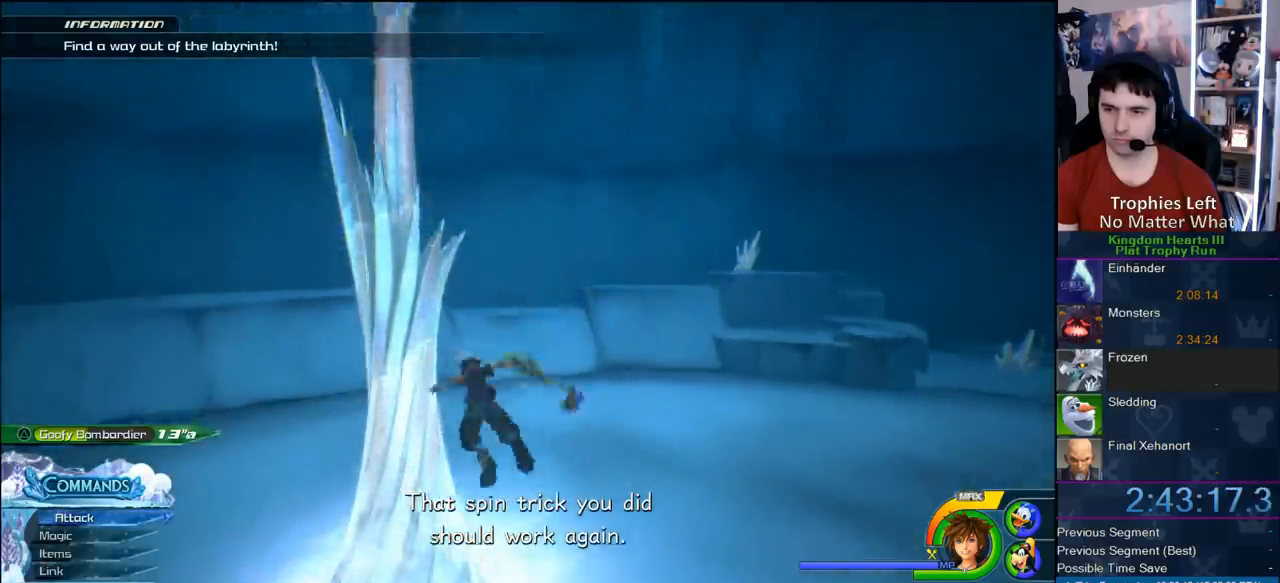
{"dt_ms": 1000, "buttons": ["CROSS"], "left_stick": "up-right", "right_stick": "center", "button_events": [[33, "SQUARE", "up"], [700, "CROSS", "down"]]}
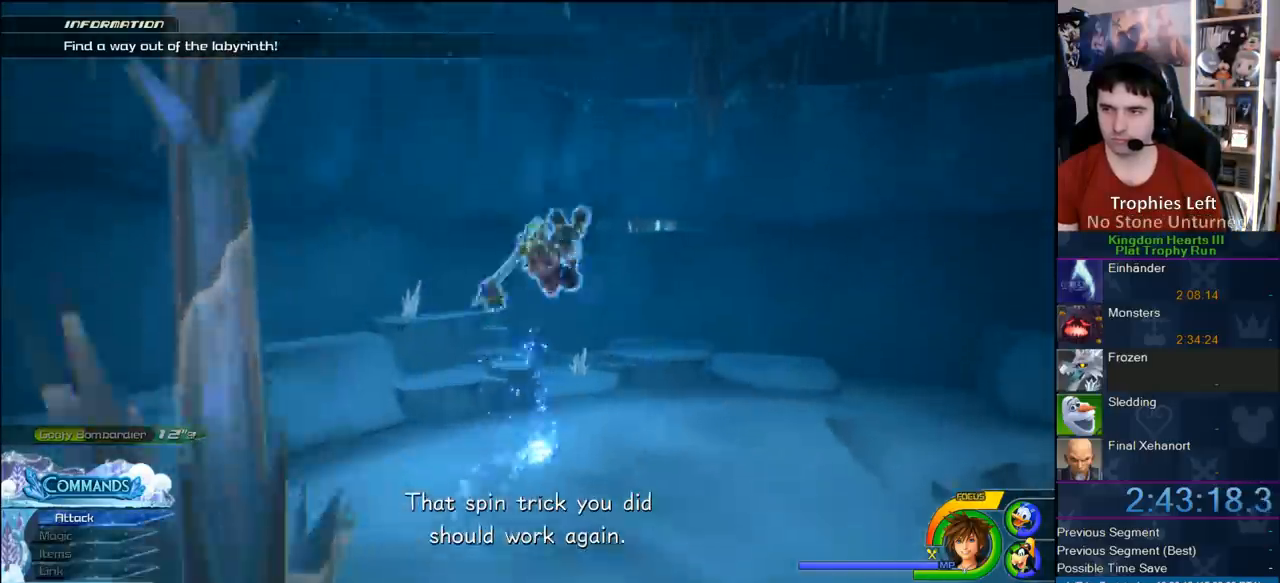
{"dt_ms": 500, "buttons": ["SQUARE"], "left_stick": "up-right", "right_stick": "center", "button_events": [[250, "CROSS", "up"], [433, "SQUARE", "down"]]}
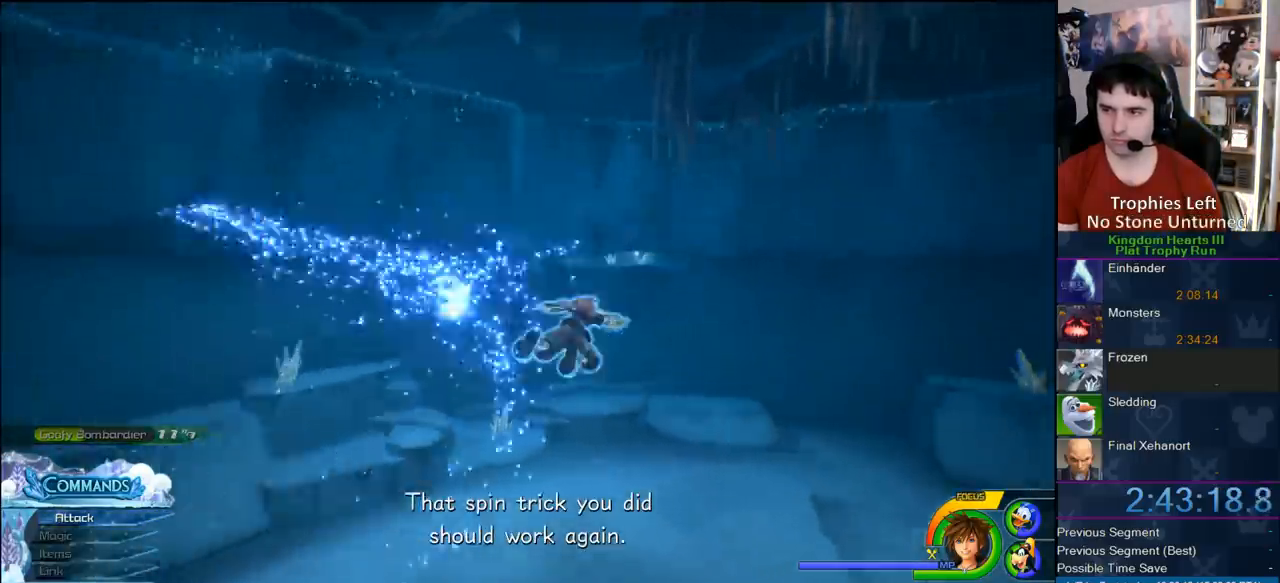
{"dt_ms": 500, "buttons": [], "left_stick": "up", "right_stick": "center", "button_events": [[200, "SQUARE", "up"], [367, "CIRCLE", "down"], [450, "CIRCLE", "up"]]}
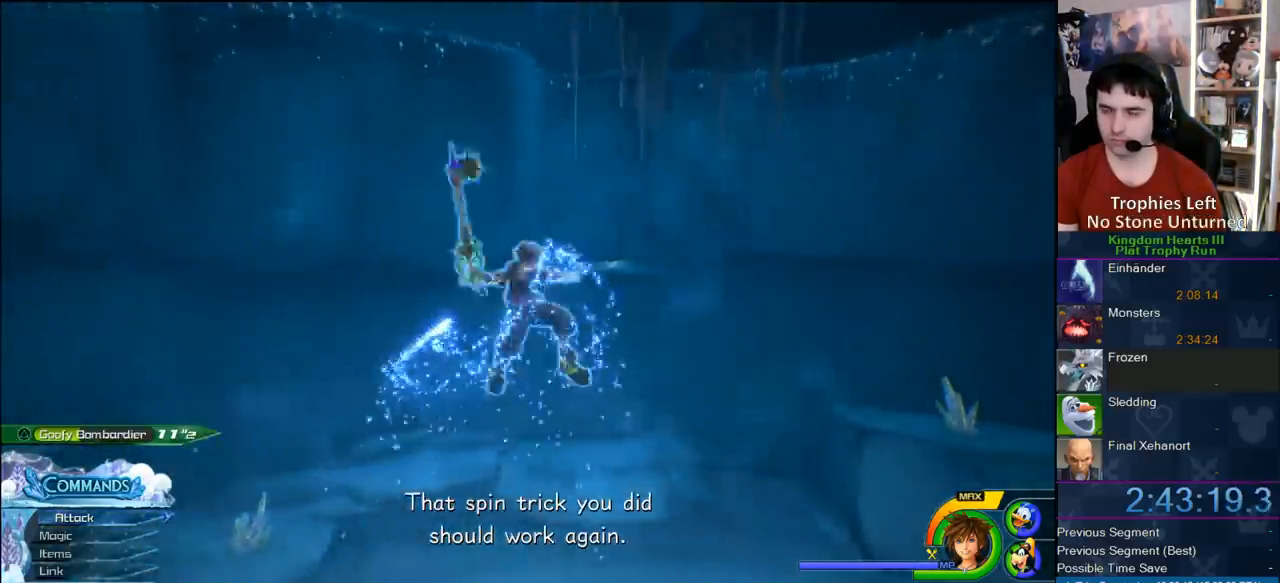
{"dt_ms": 500, "buttons": [], "left_stick": "up", "right_stick": "center", "button_events": [[17, "CIRCLE", "down"], [200, "CIRCLE", "up"]]}